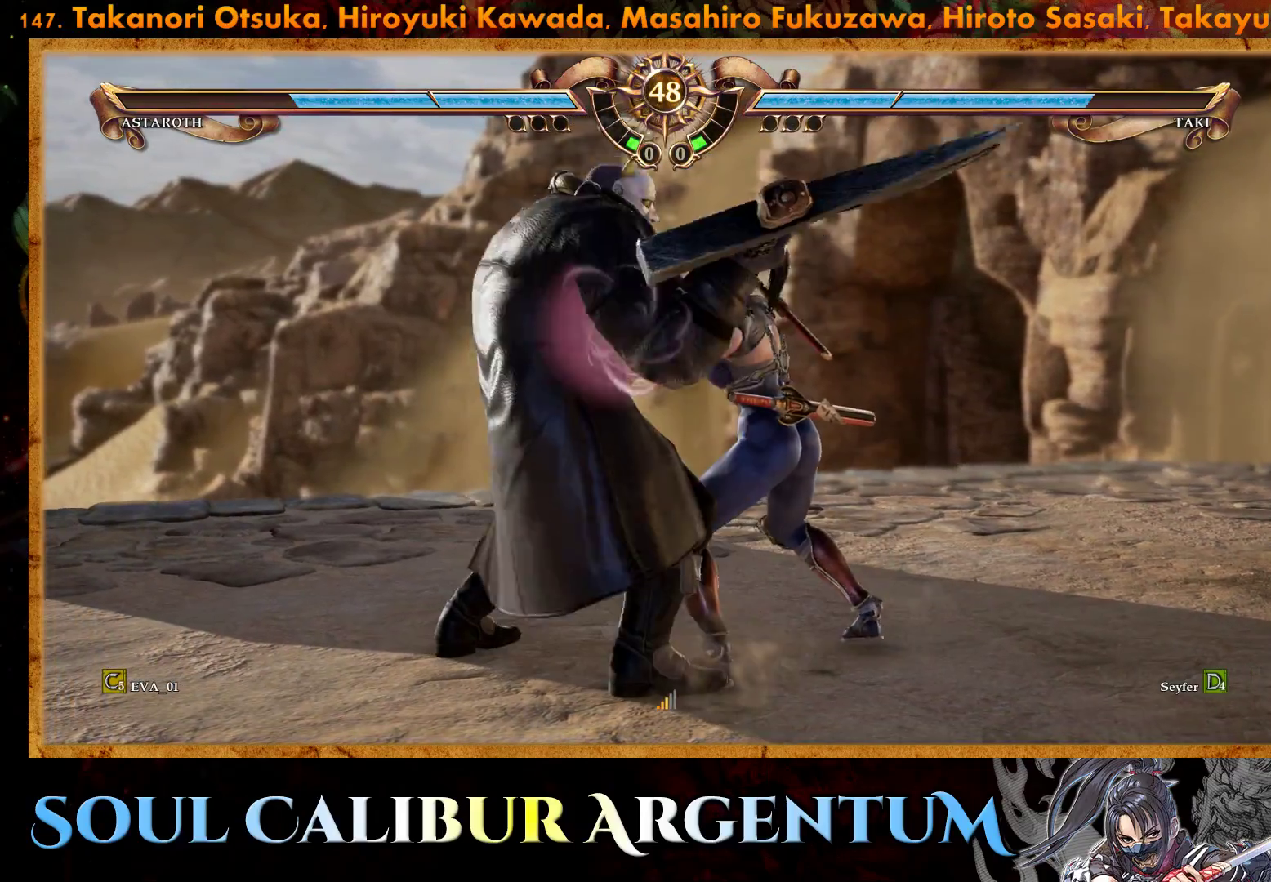
Gameplay with a controller (PlayStation layout); each line is a JSON object with the inputs held at the frame after it. "events" lists button and stick changes between this image and that frame as [ms after this image, input, new state], when the widget could be followed in between. Not read: left_stick.
{"buttons": ["CROSS"], "right_stick": "center", "events": [[67, "DPAD_RIGHT", "up"], [100, "CROSS", "up"], [100, "SQUARE", "up"], [300, "DPAD_LEFT", "down"], [317, "CROSS", "down"], [417, "DPAD_LEFT", "up"]]}
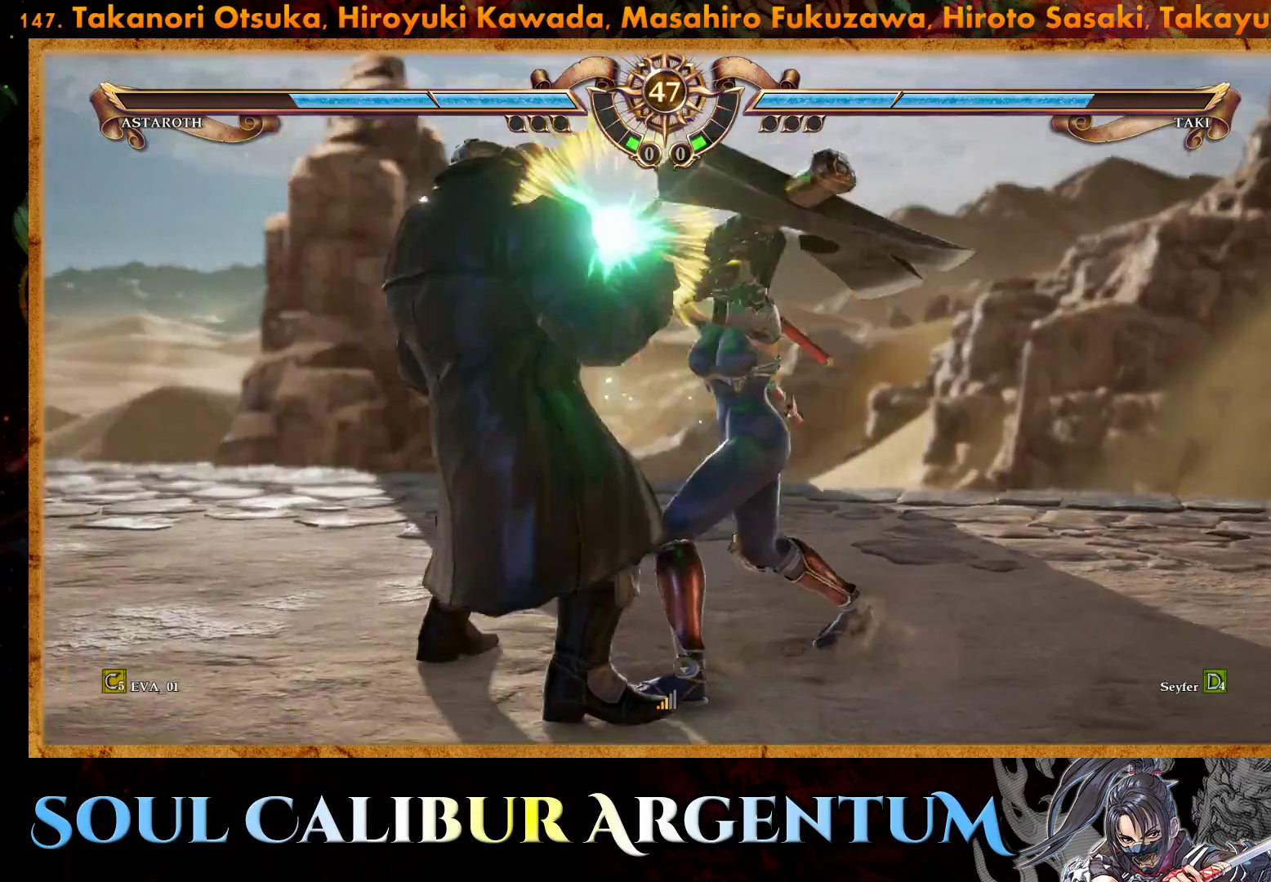
{"buttons": ["CROSS"], "right_stick": "center", "events": []}
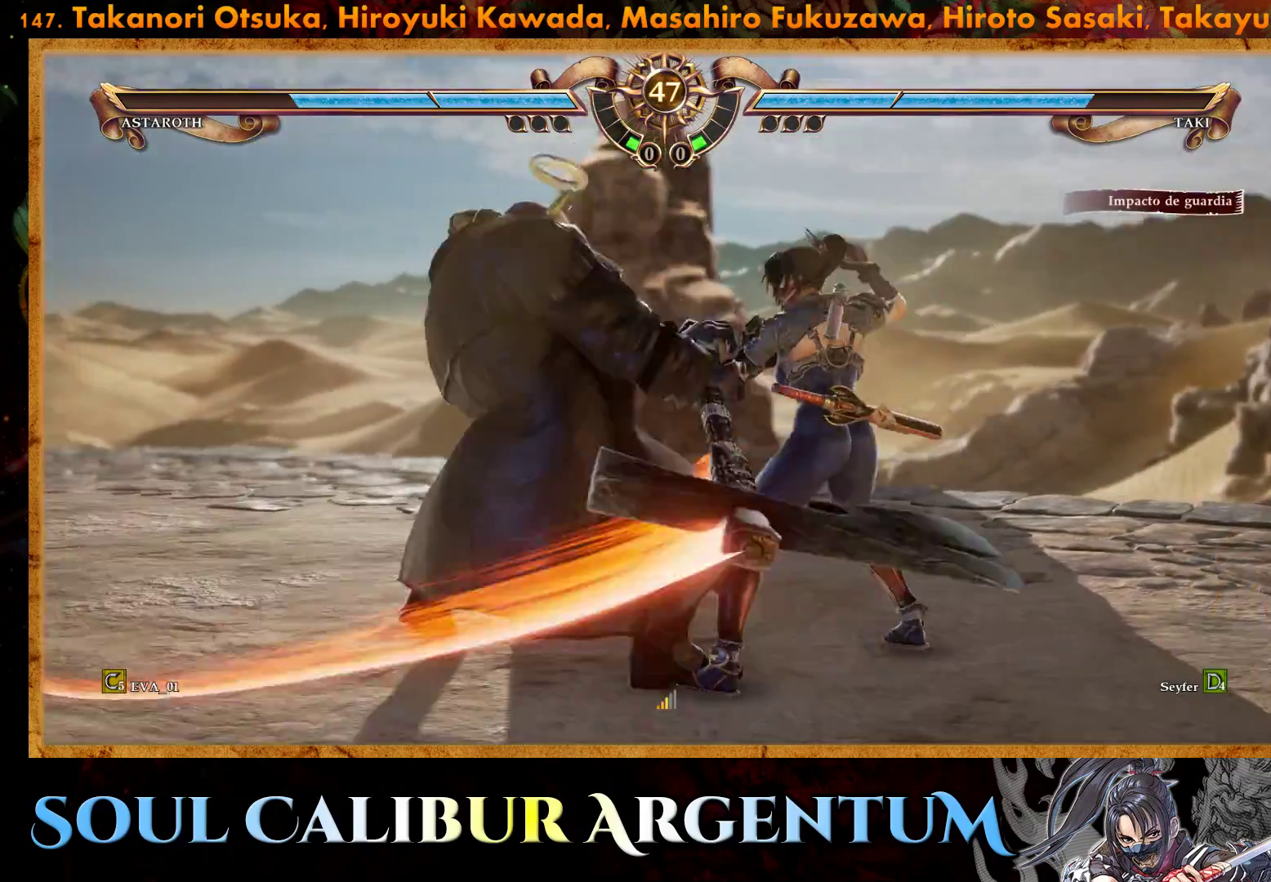
{"buttons": ["CROSS"], "right_stick": "center", "events": []}
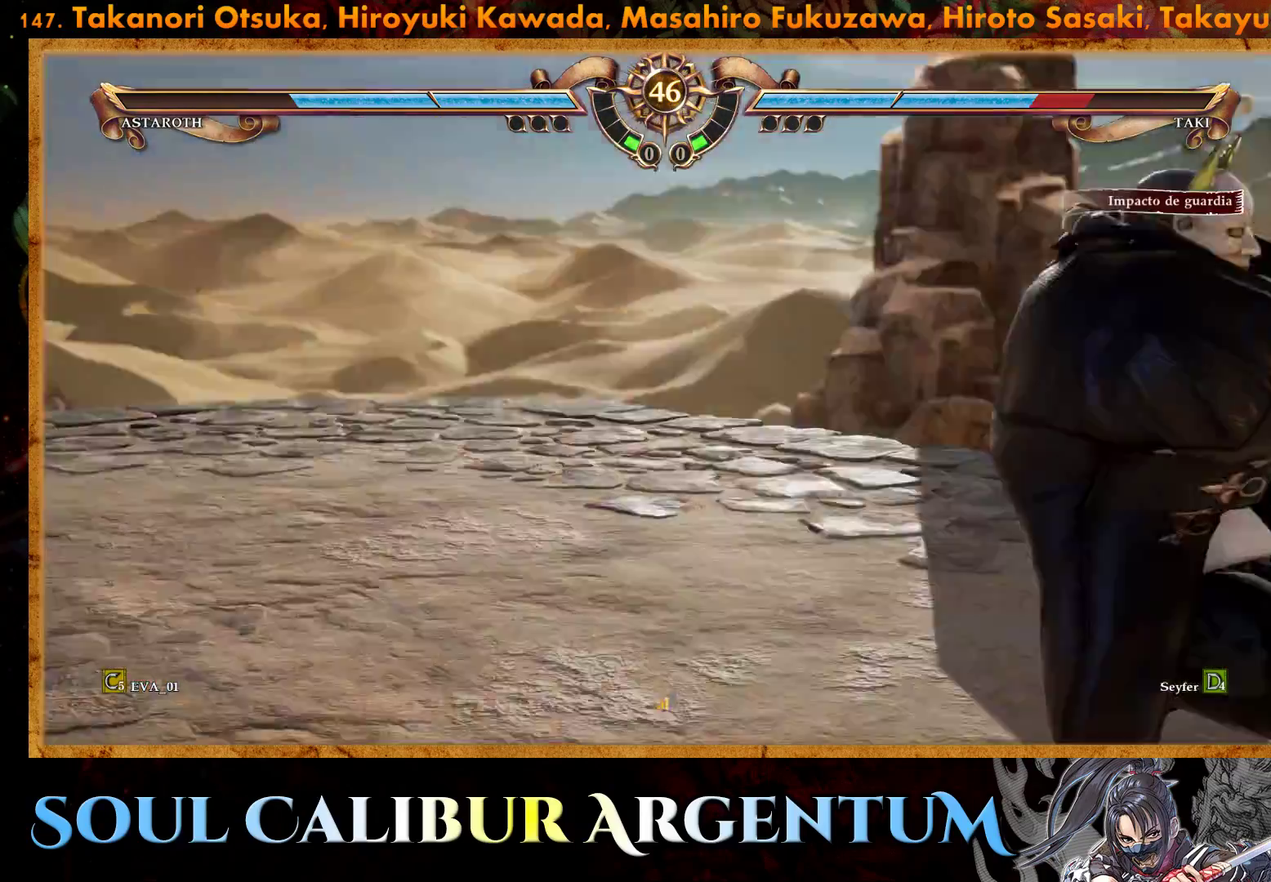
{"buttons": [], "right_stick": "center", "events": [[300, "CROSS", "up"]]}
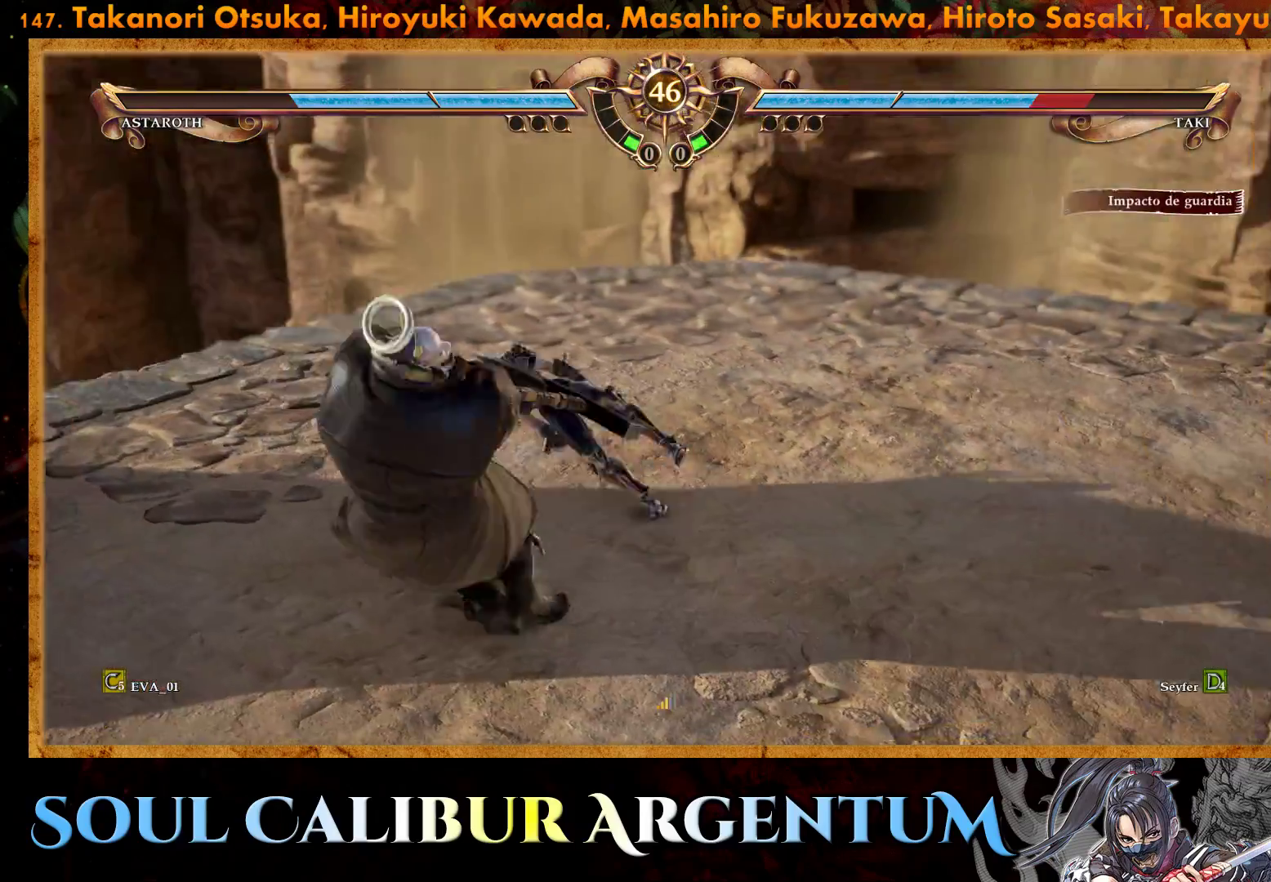
{"buttons": [], "right_stick": "center", "events": []}
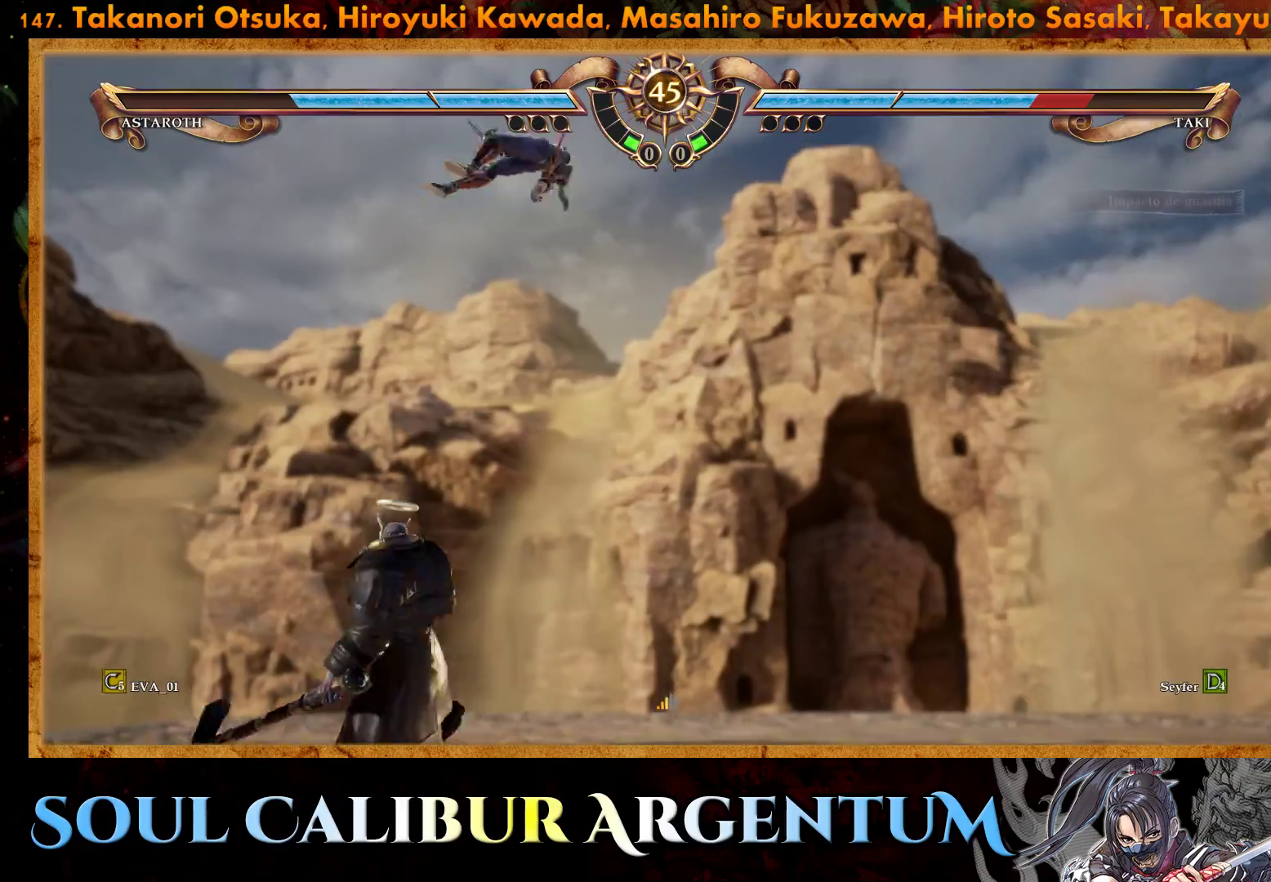
{"buttons": [], "right_stick": "center", "events": []}
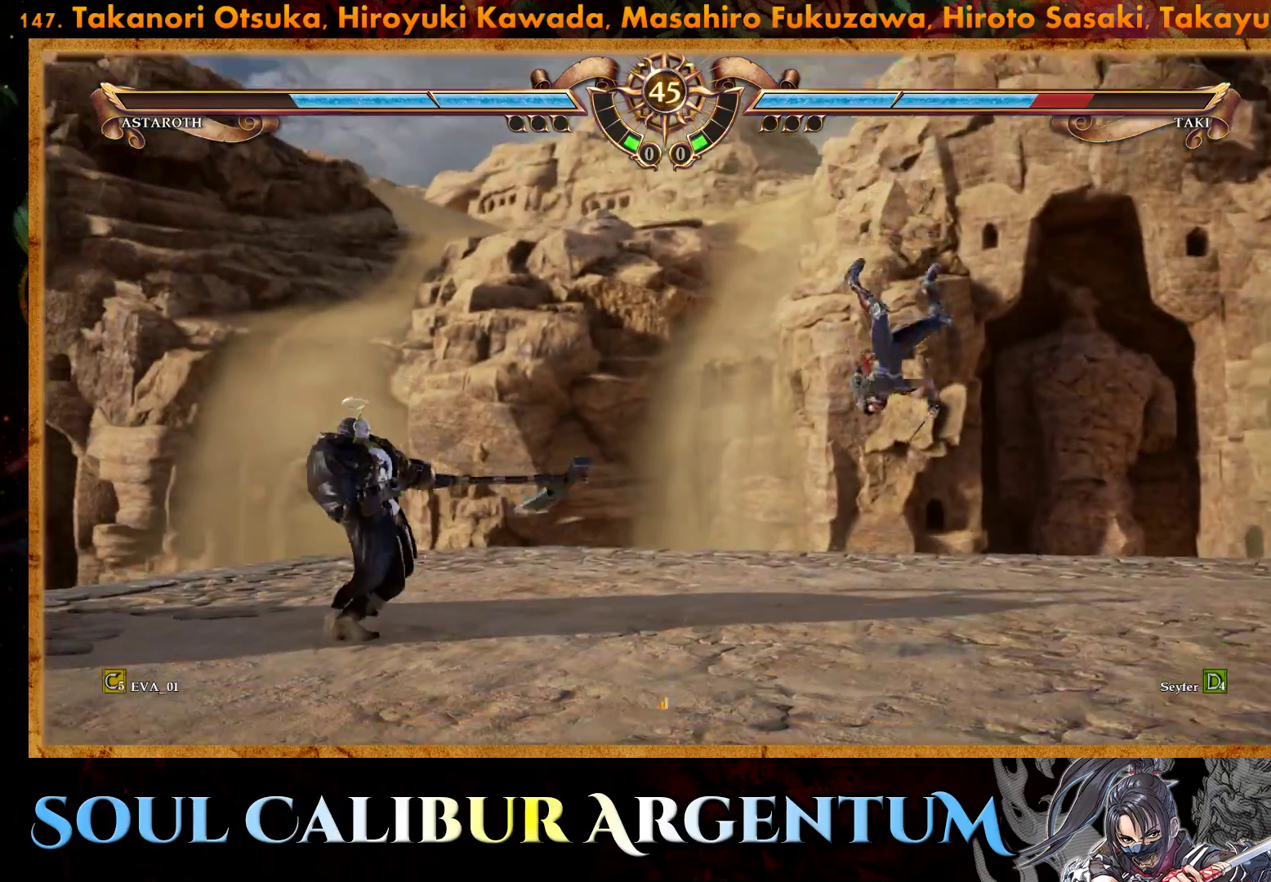
{"buttons": ["DPAD_RIGHT"], "right_stick": "center", "events": [[450, "DPAD_RIGHT", "down"]]}
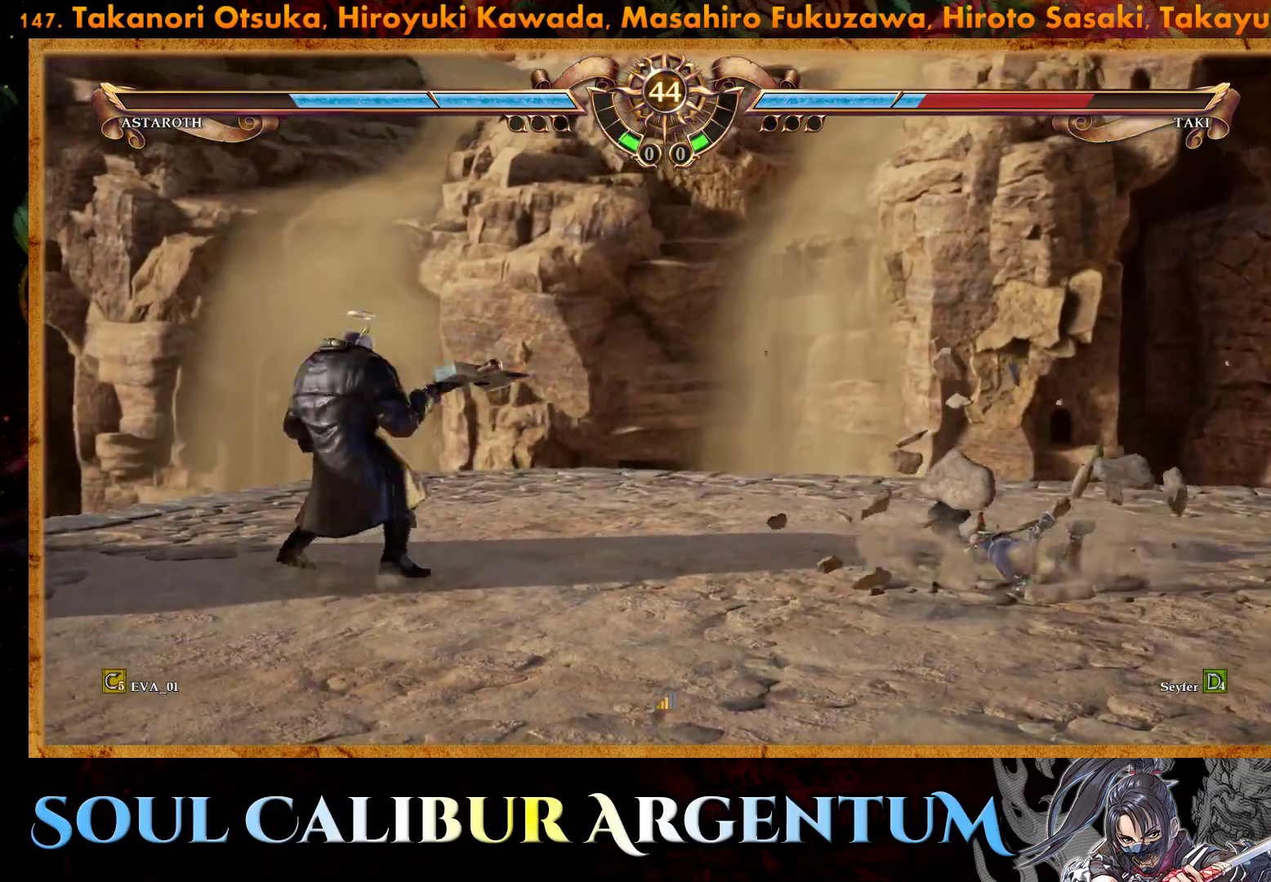
{"buttons": ["DPAD_RIGHT"], "right_stick": "center", "events": []}
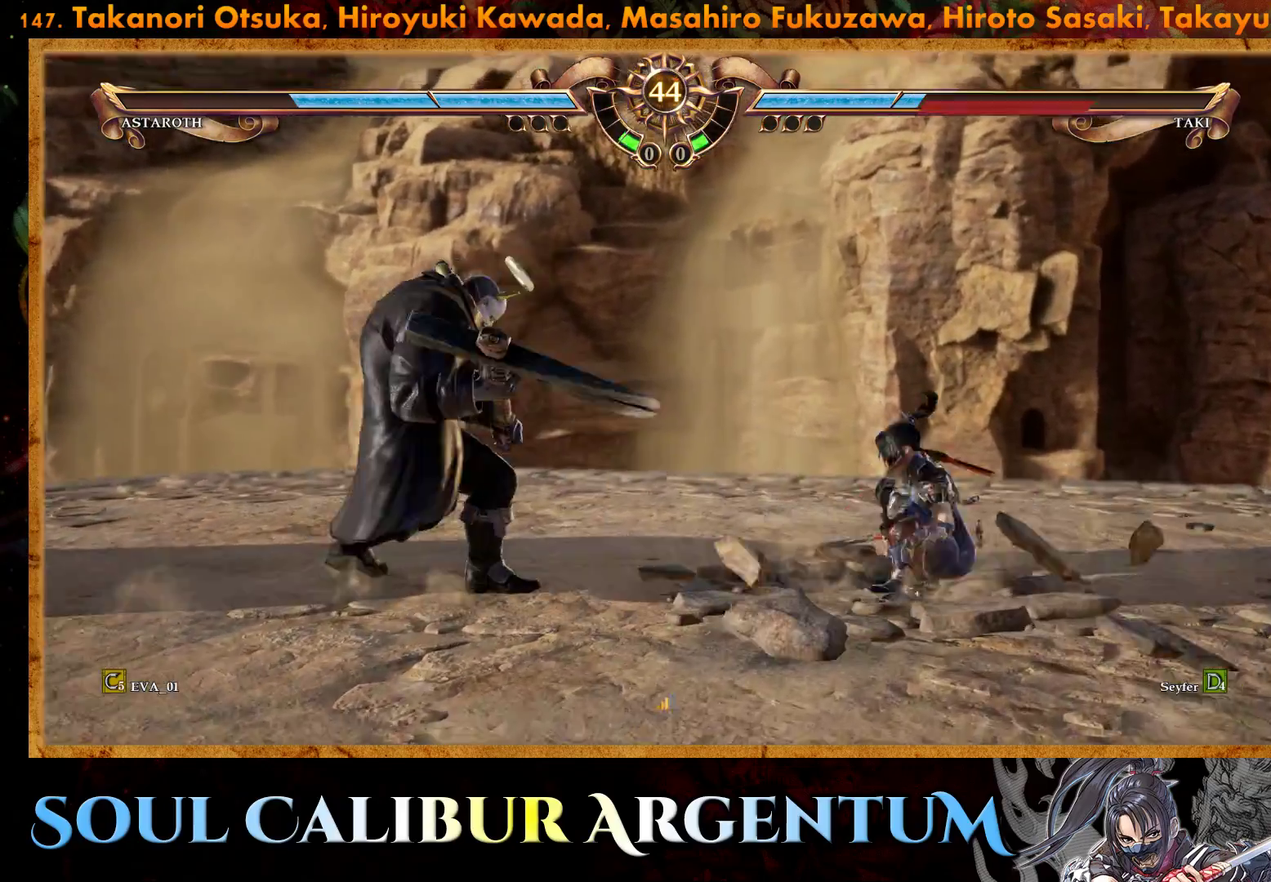
{"buttons": [], "right_stick": "center", "events": [[67, "DPAD_RIGHT", "up"], [217, "CROSS", "down"], [450, "CROSS", "up"]]}
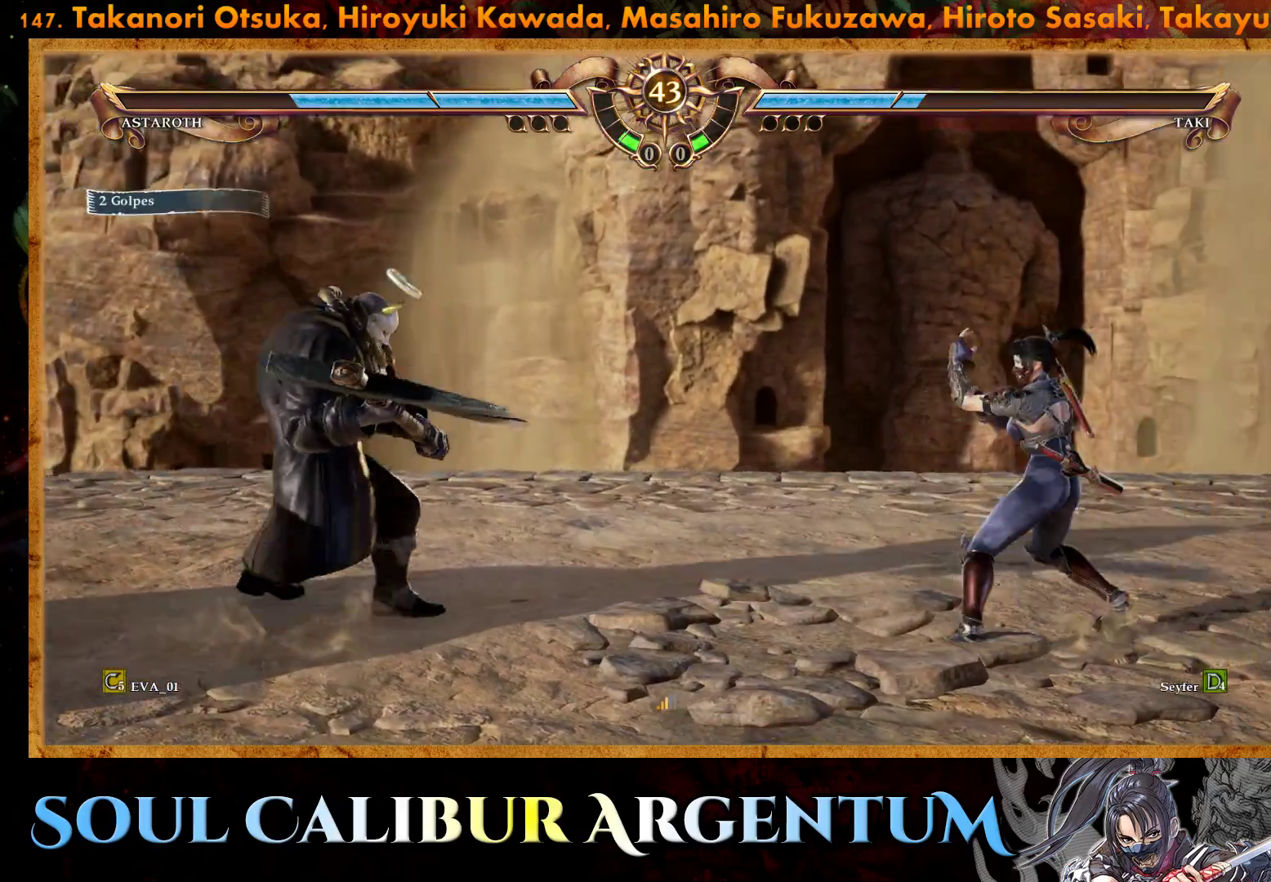
{"buttons": ["DPAD_UP"], "right_stick": "center", "events": [[117, "DPAD_UP", "down"]]}
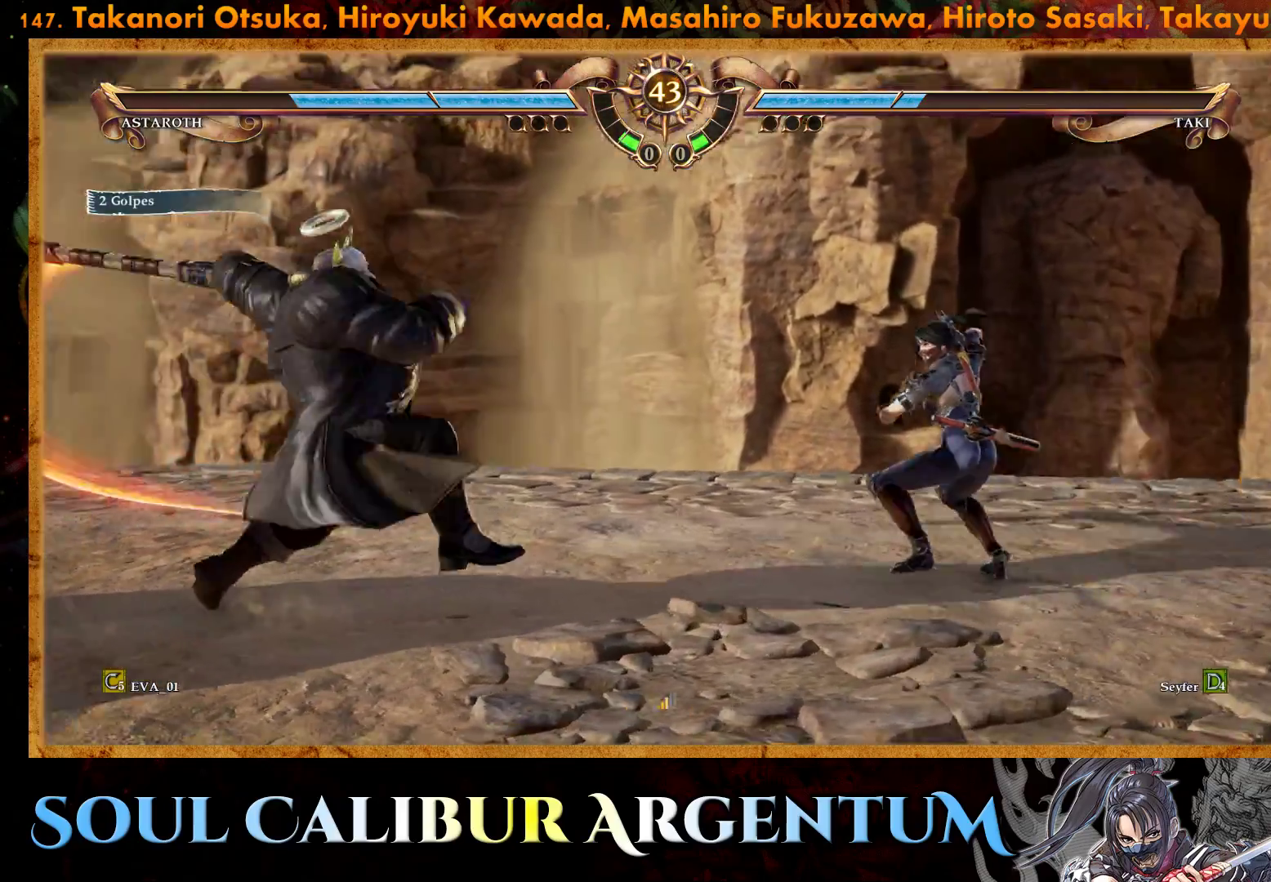
{"buttons": ["DPAD_UP"], "right_stick": "center", "events": []}
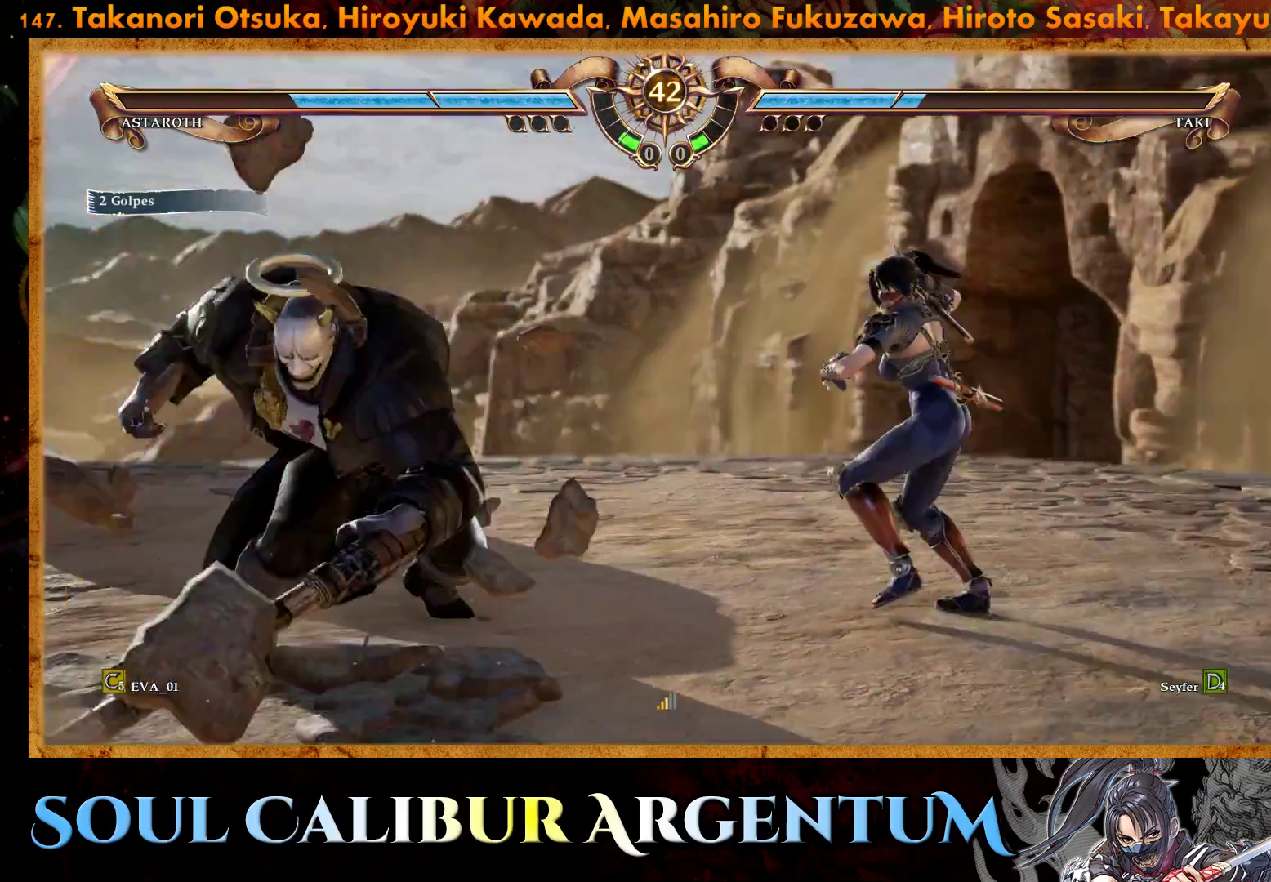
{"buttons": ["DPAD_UP"], "right_stick": "center", "events": [[183, "TRIANGLE", "down"], [250, "TRIANGLE", "up"], [333, "TRIANGLE", "down"], [450, "TRIANGLE", "up"]]}
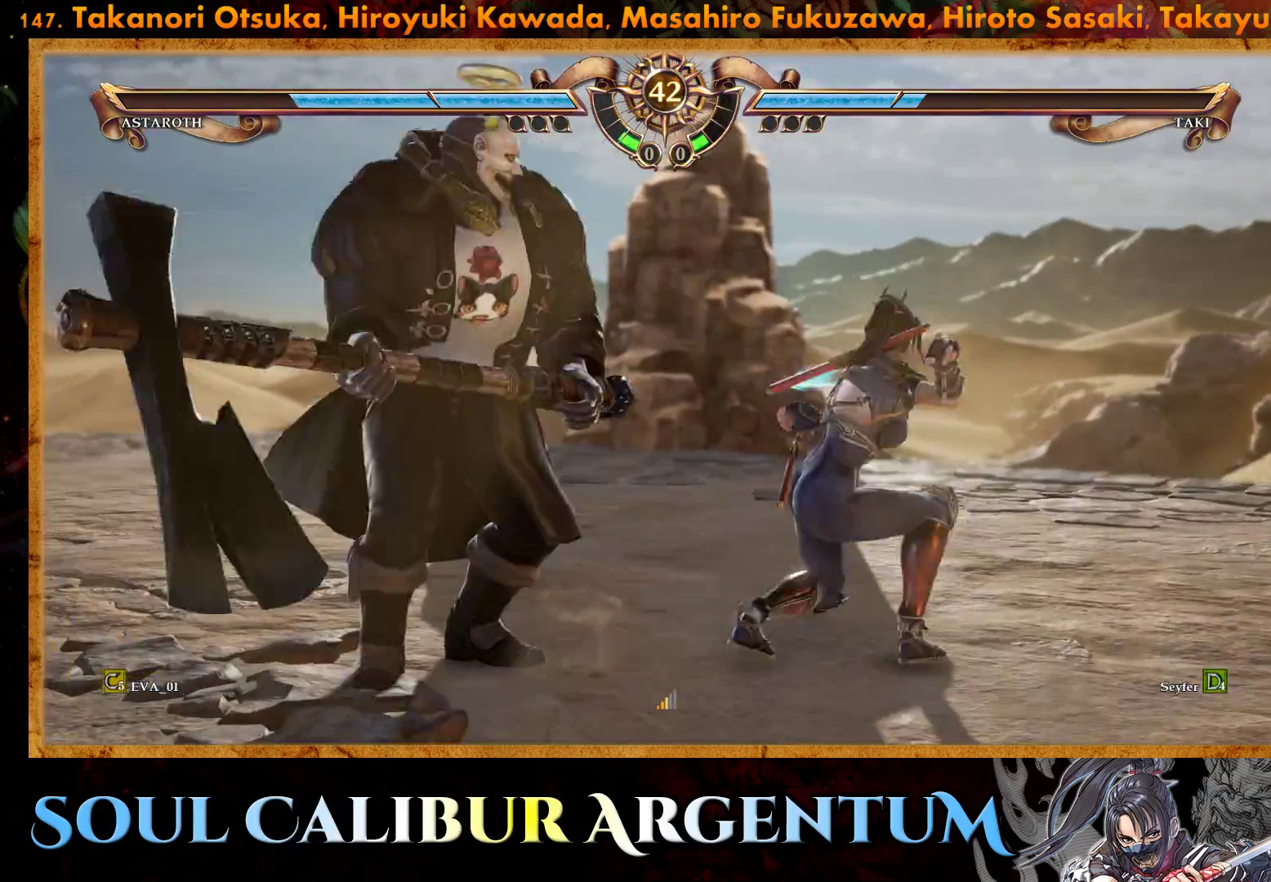
{"buttons": [], "right_stick": "center", "events": [[33, "TRIANGLE", "down"], [133, "TRIANGLE", "up"], [267, "DPAD_UP", "up"]]}
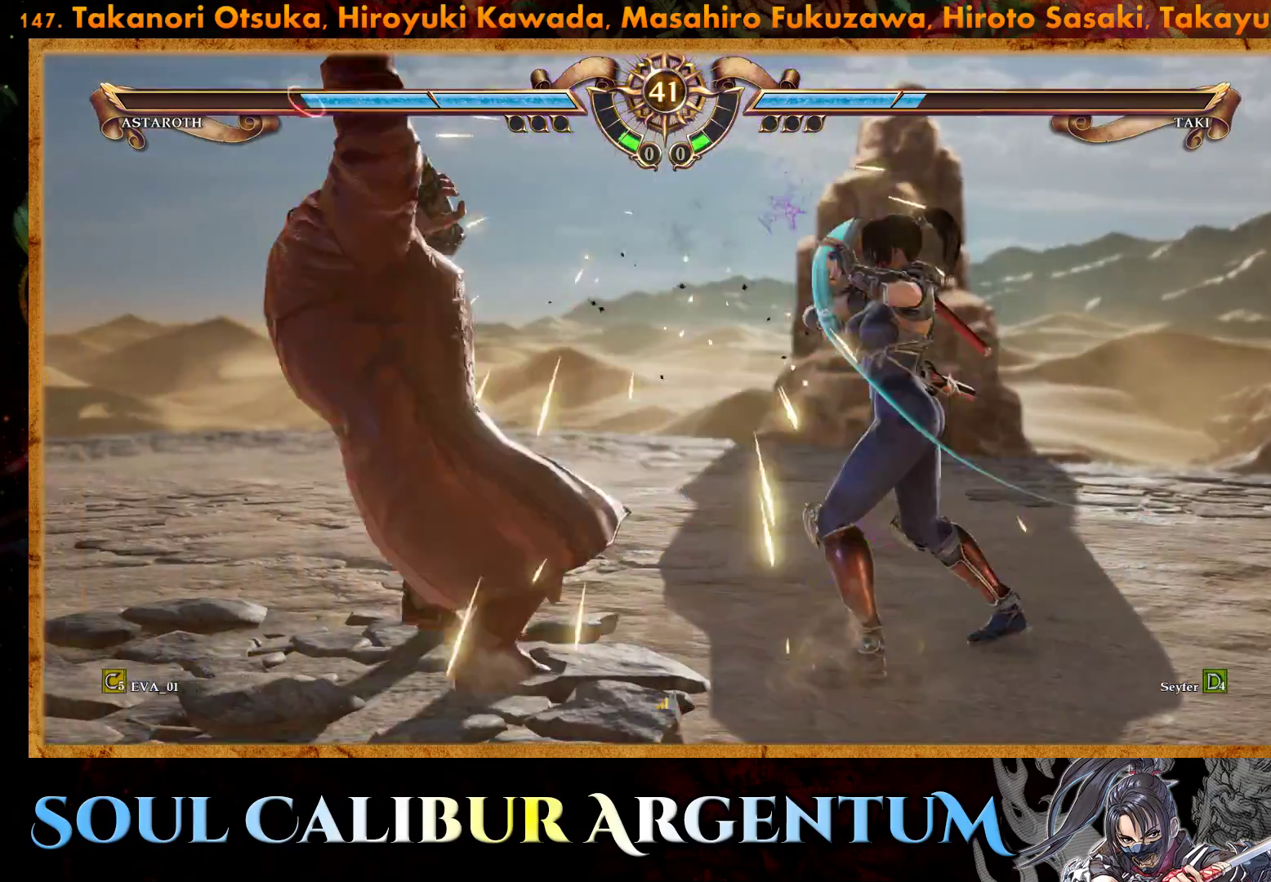
{"buttons": ["CROSS"], "right_stick": "center", "events": [[250, "CROSS", "down"], [250, "DPAD_LEFT", "down"], [367, "DPAD_LEFT", "up"]]}
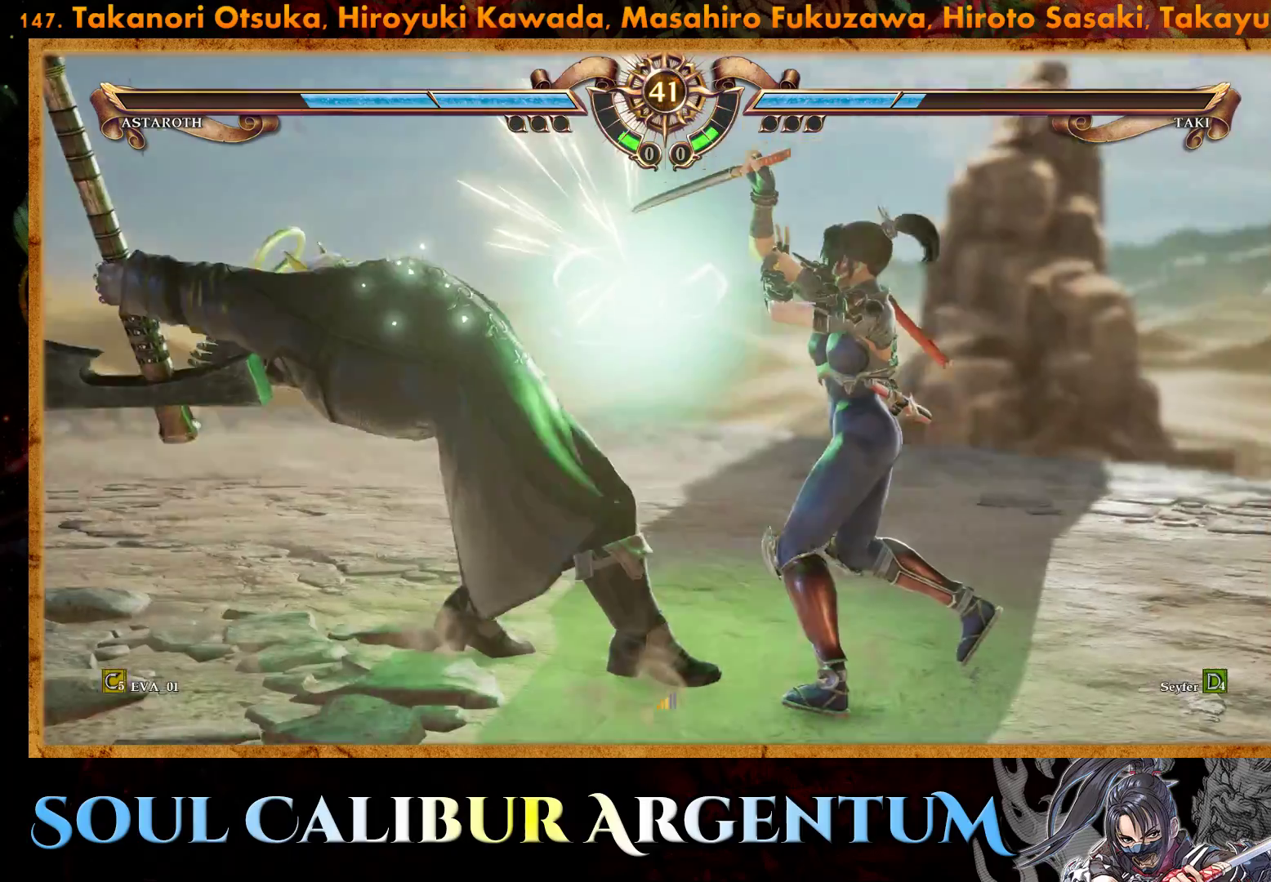
{"buttons": ["L2"], "right_stick": "center", "events": [[283, "CROSS", "up"], [483, "L2", "down"]]}
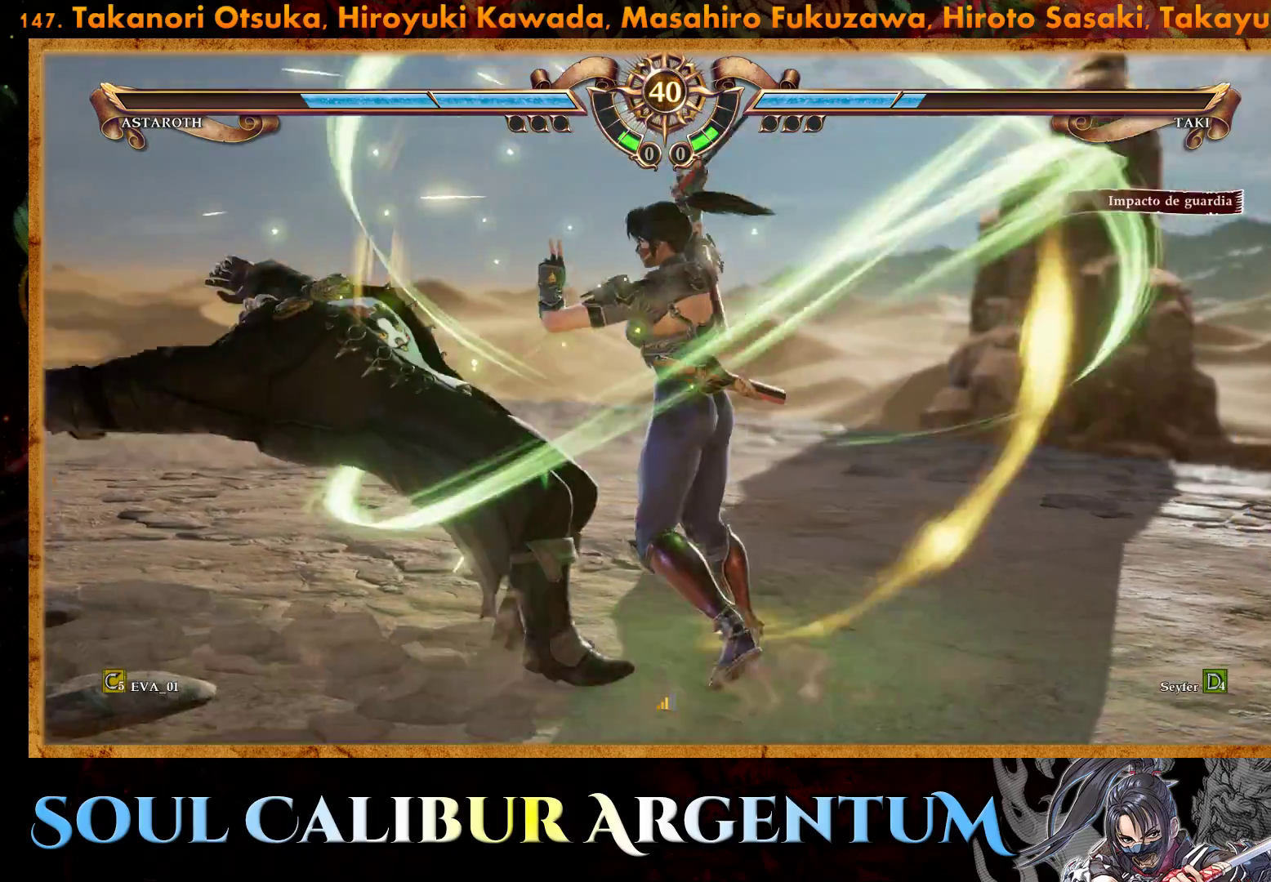
{"buttons": [], "right_stick": "center", "events": [[67, "L2", "up"], [133, "L2", "down"], [233, "L2", "up"]]}
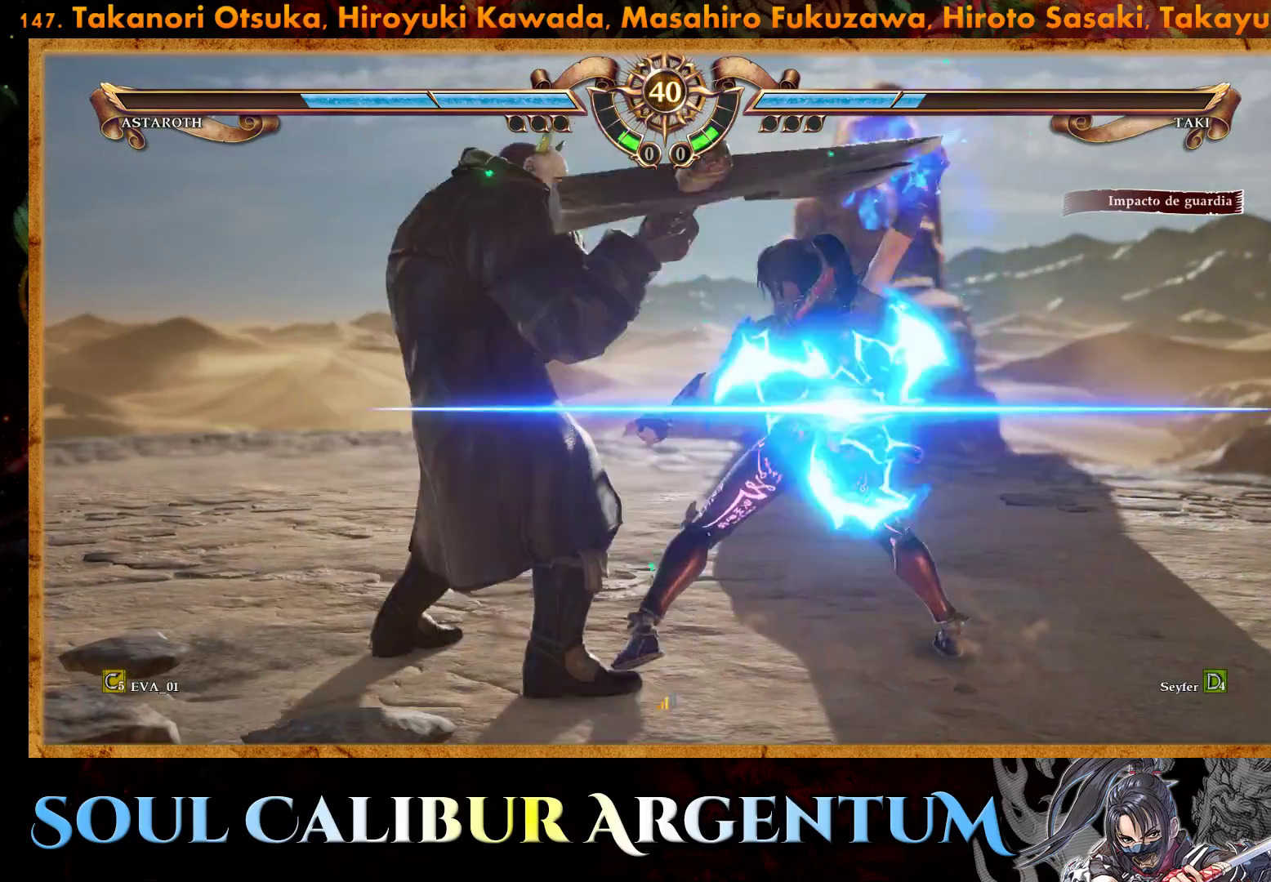
{"buttons": [], "right_stick": "center", "events": []}
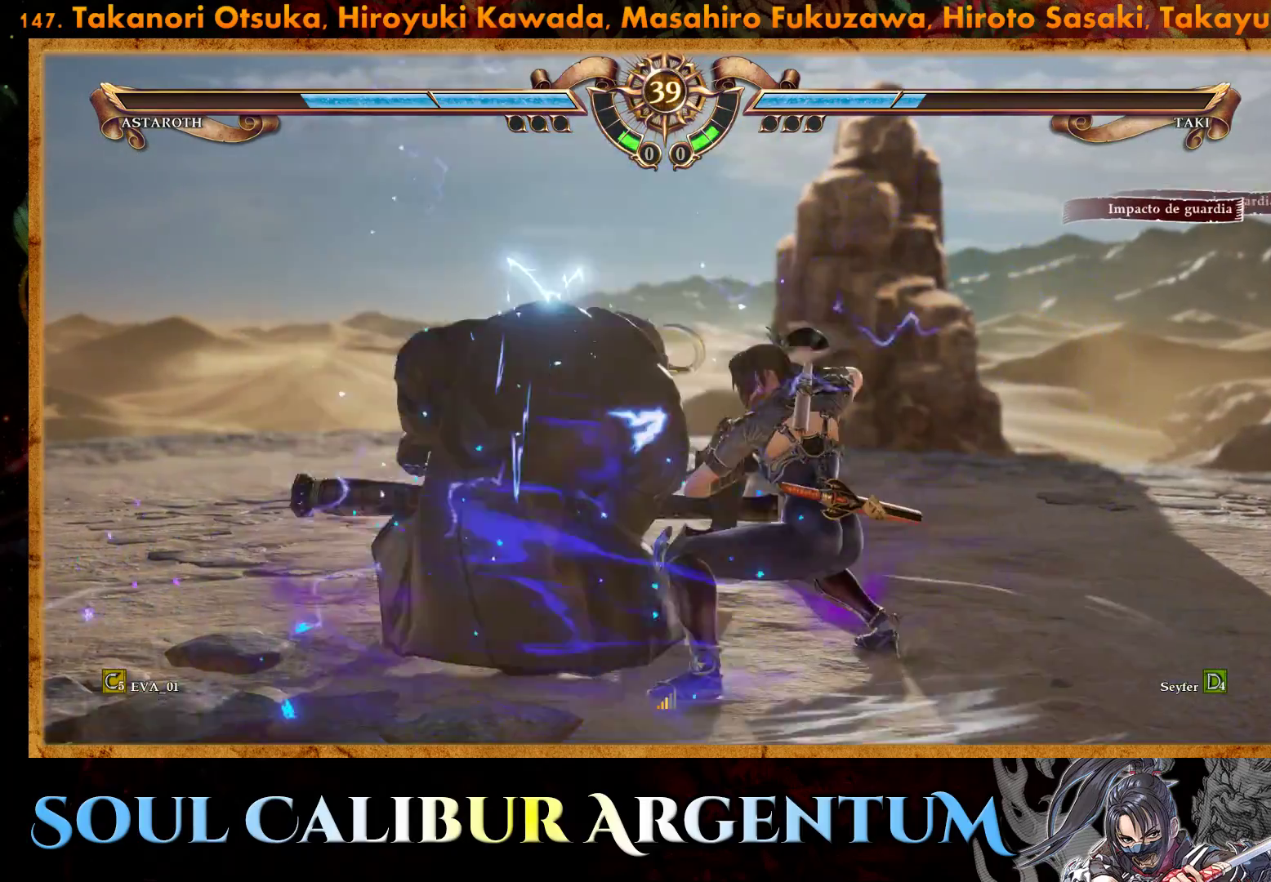
{"buttons": [], "right_stick": "center", "events": [[67, "TRIANGLE", "down"], [167, "TRIANGLE", "up"], [217, "TRIANGLE", "down"], [300, "TRIANGLE", "up"], [367, "TRIANGLE", "down"], [483, "TRIANGLE", "up"]]}
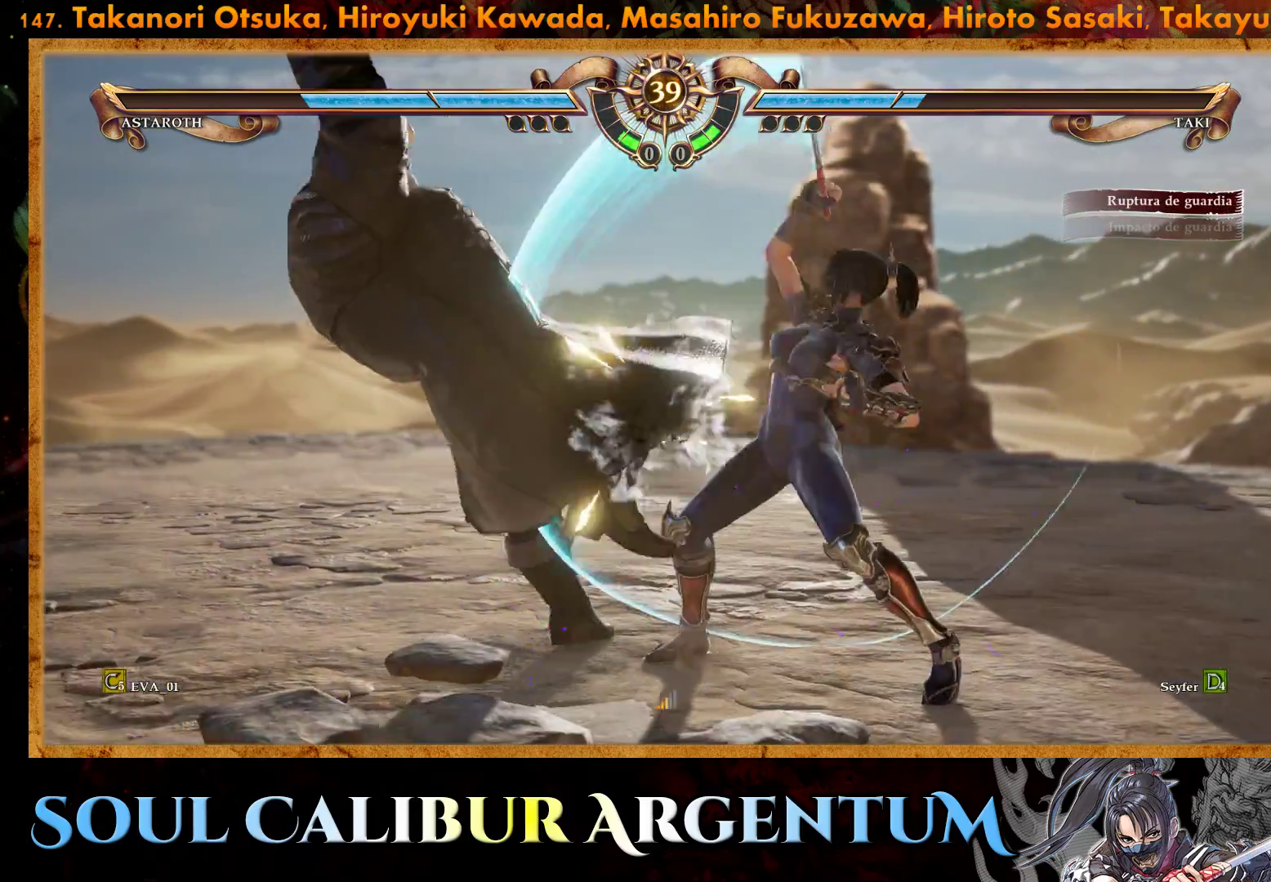
{"buttons": [], "right_stick": "center", "events": [[150, "CROSS", "down"], [333, "CROSS", "up"]]}
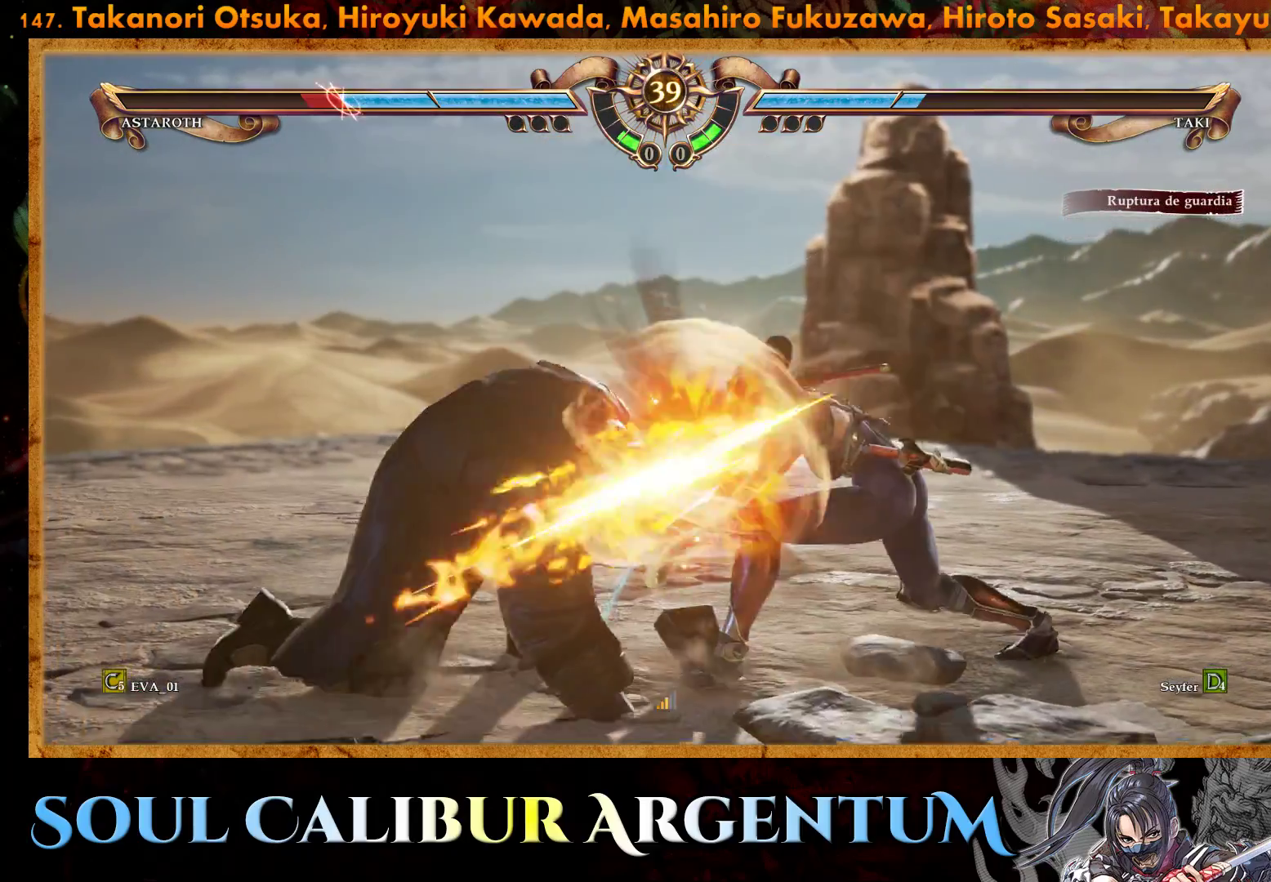
{"buttons": ["CROSS"], "right_stick": "center", "events": [[433, "CROSS", "down"]]}
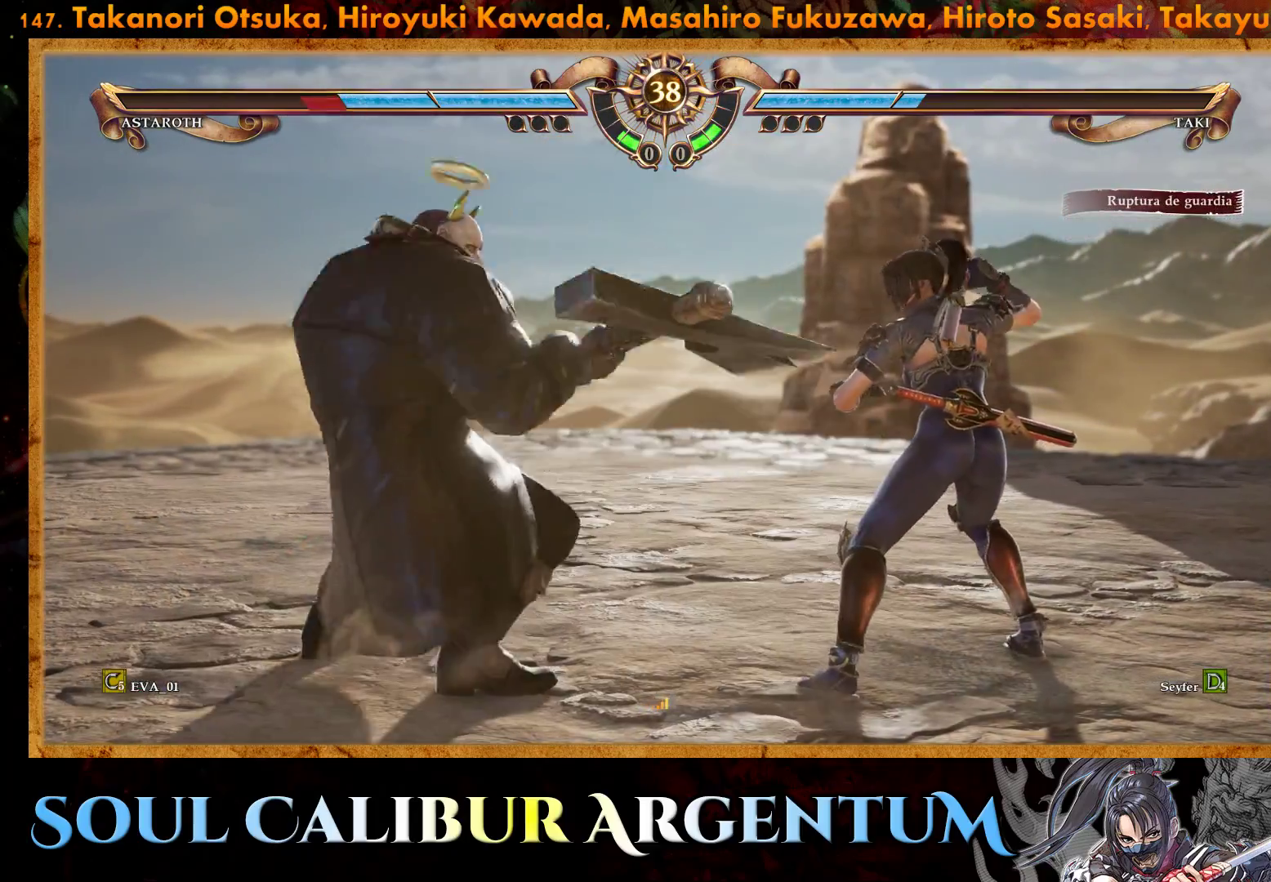
{"buttons": [], "right_stick": "center", "events": [[333, "CROSS", "up"], [400, "DPAD_UP", "down"], [500, "DPAD_UP", "up"]]}
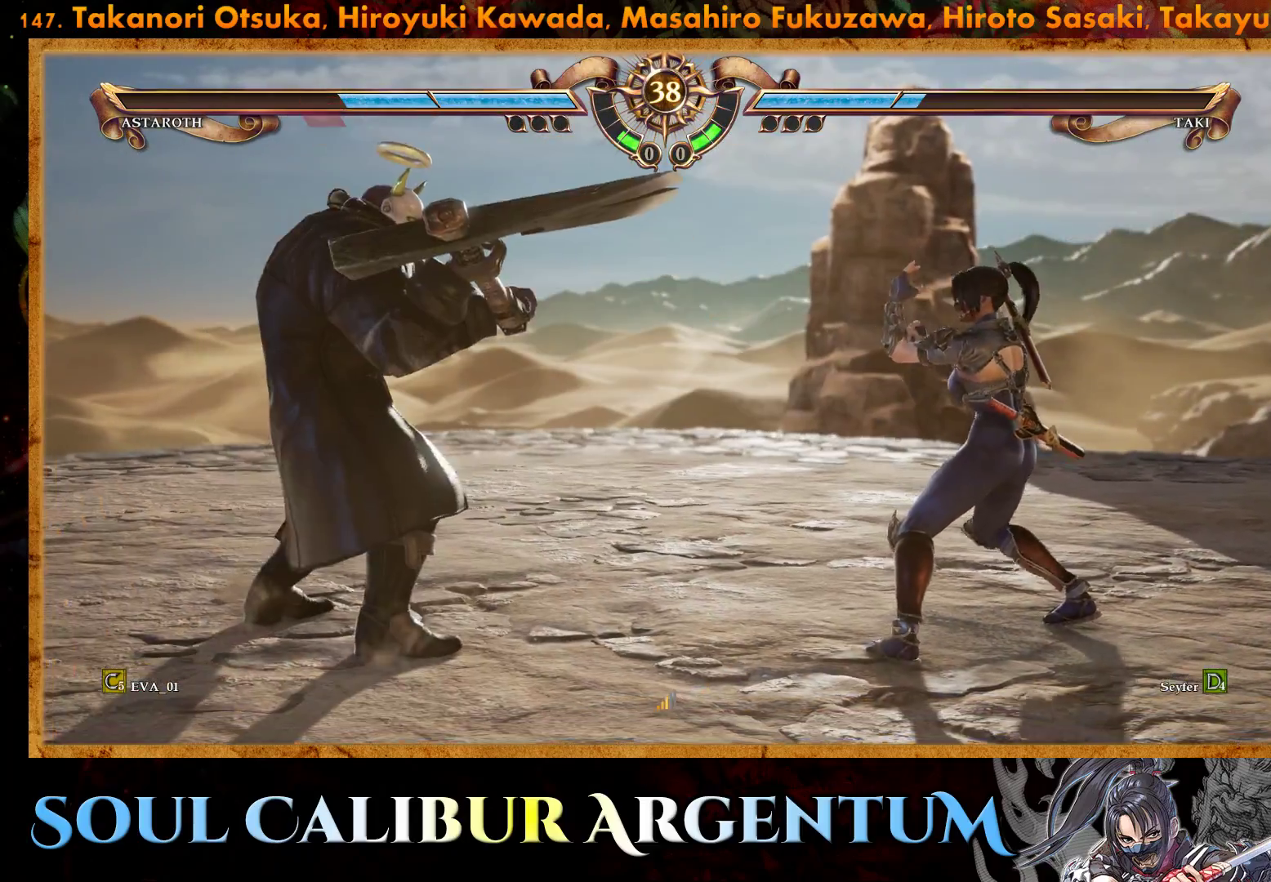
{"buttons": ["TRIANGLE", "DPAD_UP"], "right_stick": "center", "events": [[83, "DPAD_UP", "down"], [300, "TRIANGLE", "down"], [400, "TRIANGLE", "up"], [450, "TRIANGLE", "down"]]}
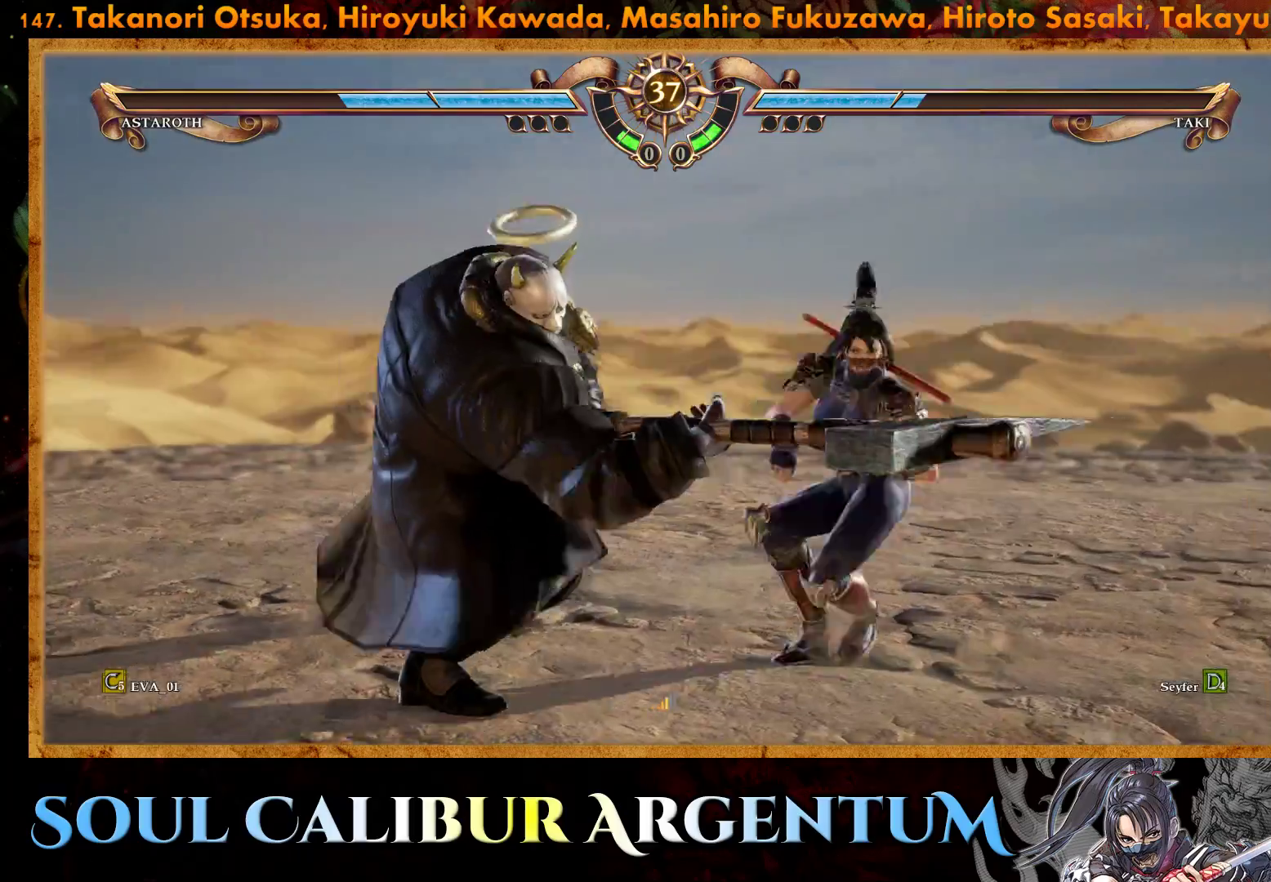
{"buttons": [], "right_stick": "center", "events": [[67, "TRIANGLE", "up"], [133, "TRIANGLE", "down"], [250, "TRIANGLE", "up"], [450, "DPAD_UP", "up"]]}
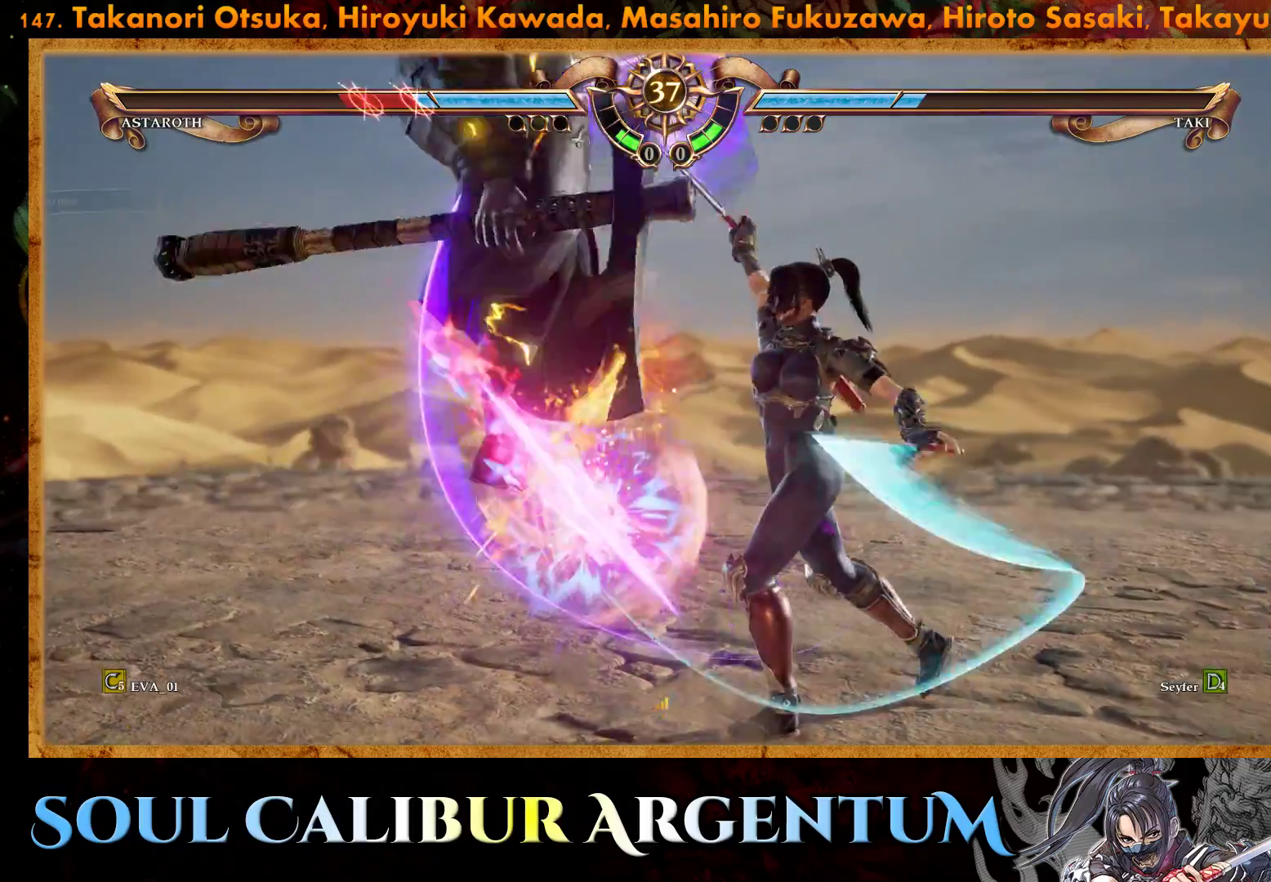
{"buttons": [], "right_stick": "center", "events": [[50, "SQUARE", "down"], [133, "SQUARE", "up"], [217, "SQUARE", "down"], [300, "SQUARE", "up"], [383, "SQUARE", "down"], [483, "SQUARE", "up"]]}
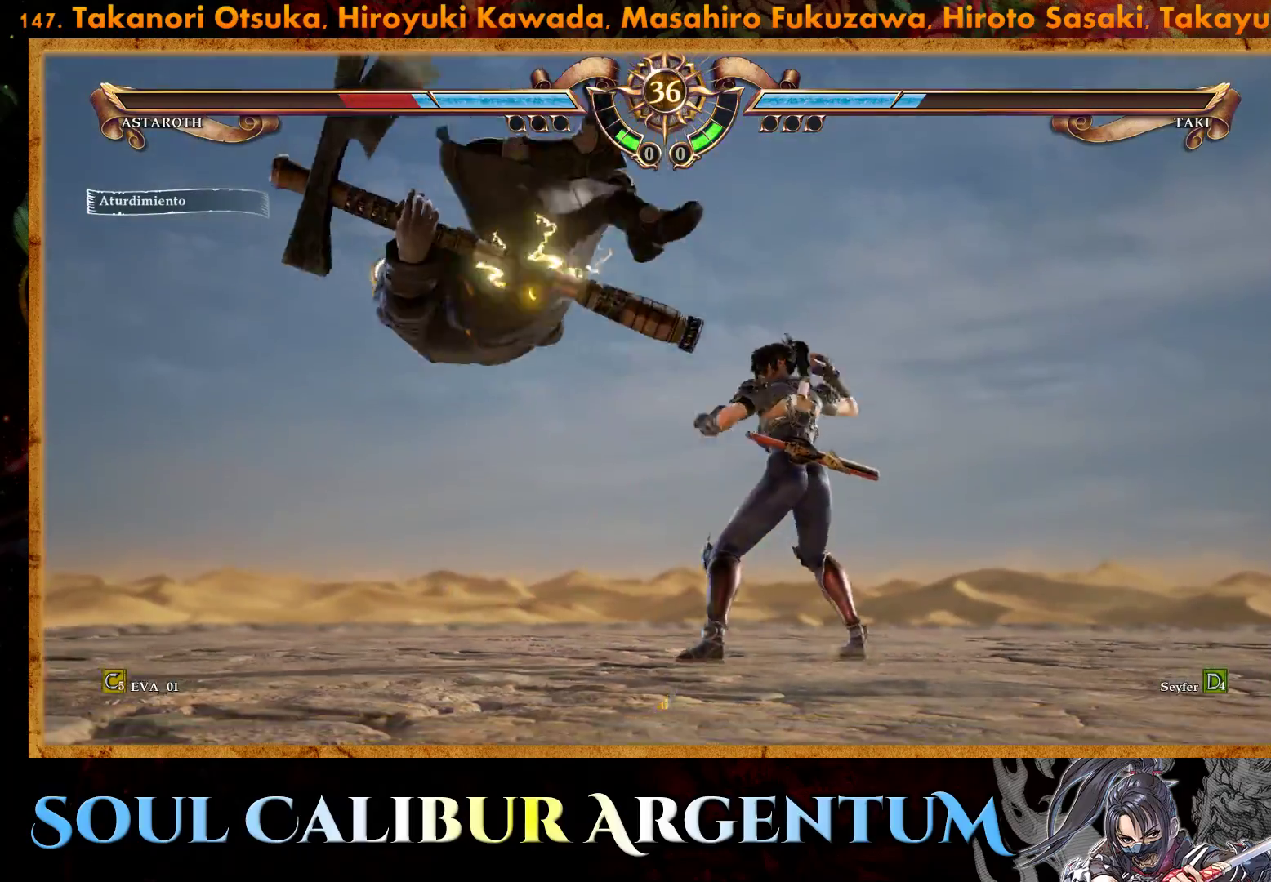
{"buttons": [], "right_stick": "center", "events": [[50, "SQUARE", "down"], [133, "SQUARE", "up"], [217, "SQUARE", "down"], [300, "SQUARE", "up"], [383, "SQUARE", "down"], [483, "SQUARE", "up"]]}
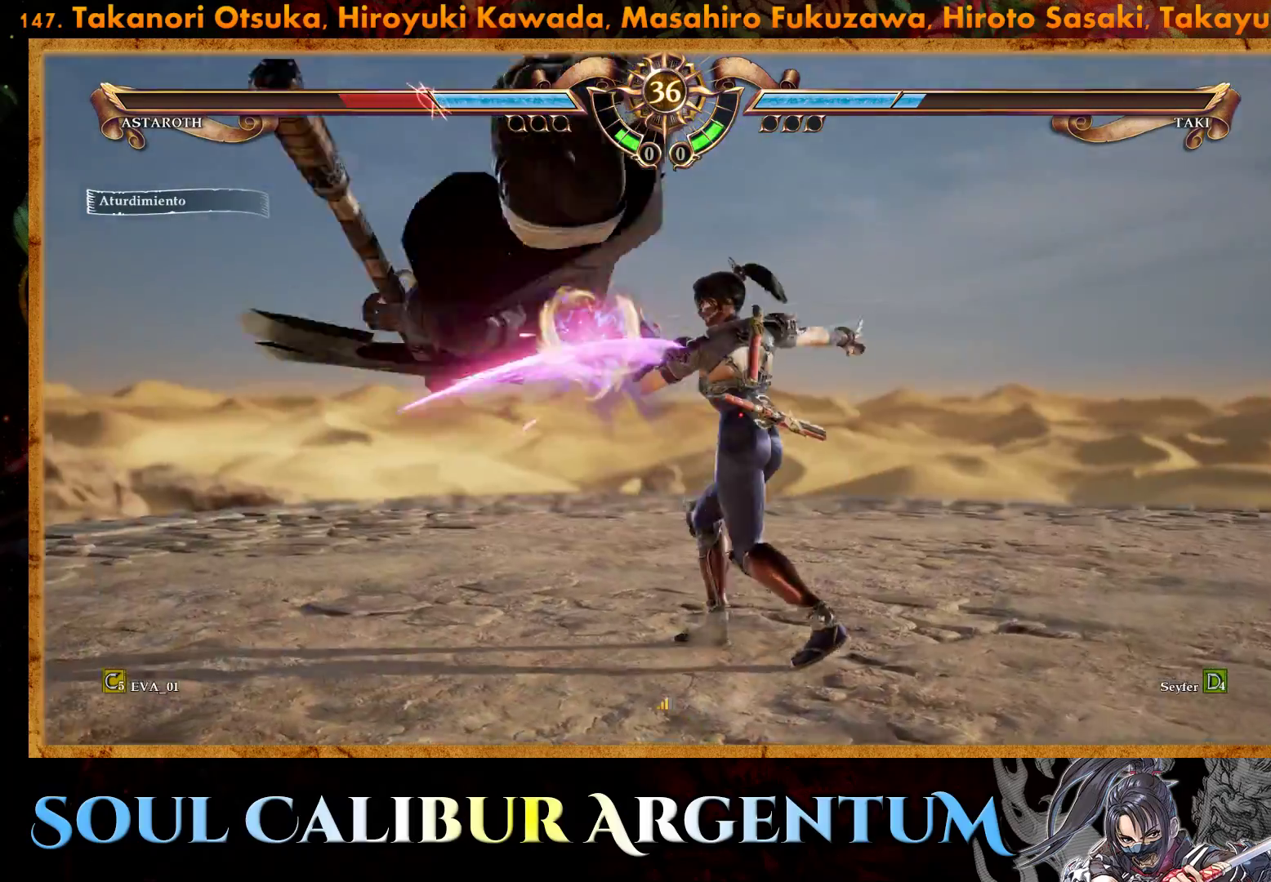
{"buttons": ["SQUARE"], "right_stick": "center", "events": [[50, "SQUARE", "down"], [150, "SQUARE", "up"], [233, "SQUARE", "down"], [333, "SQUARE", "up"], [417, "SQUARE", "down"]]}